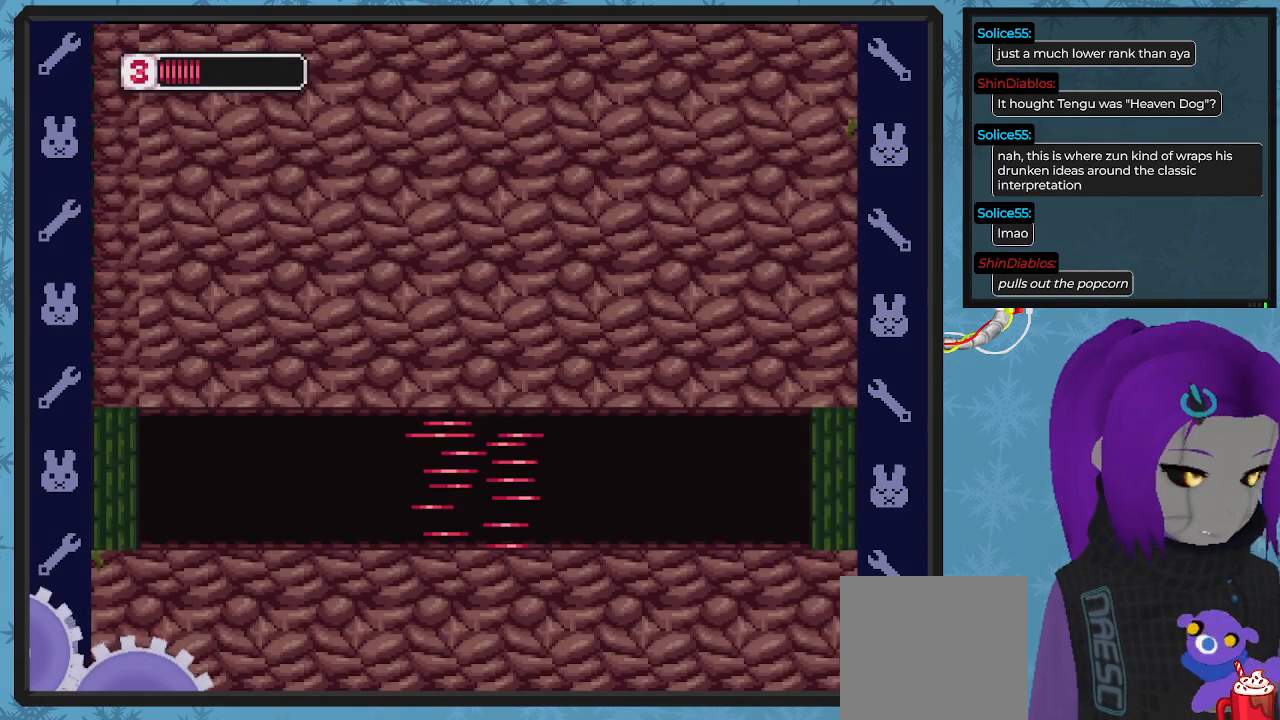
Gameplay with a controller (Xbox layout); each line is a JSON object with the inputs held at the frame after it. "events" lists button and stick changes between this image and that frame as [ms after this image, input, new state], when the widget could be followed in between. Not read: right_stick.
{"buttons": ["DPAD_RIGHT"], "left_stick": "center", "events": [[467, "DPAD_RIGHT", "down"]]}
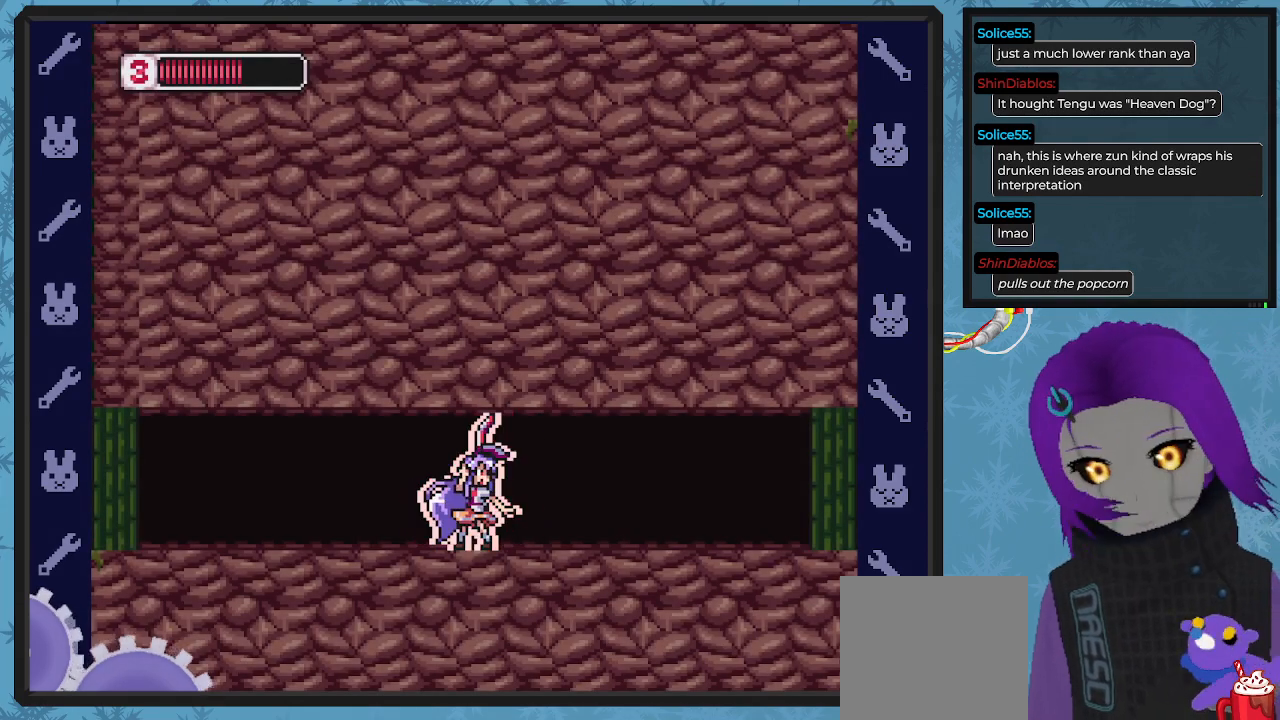
{"buttons": ["DPAD_RIGHT"], "left_stick": "center", "events": []}
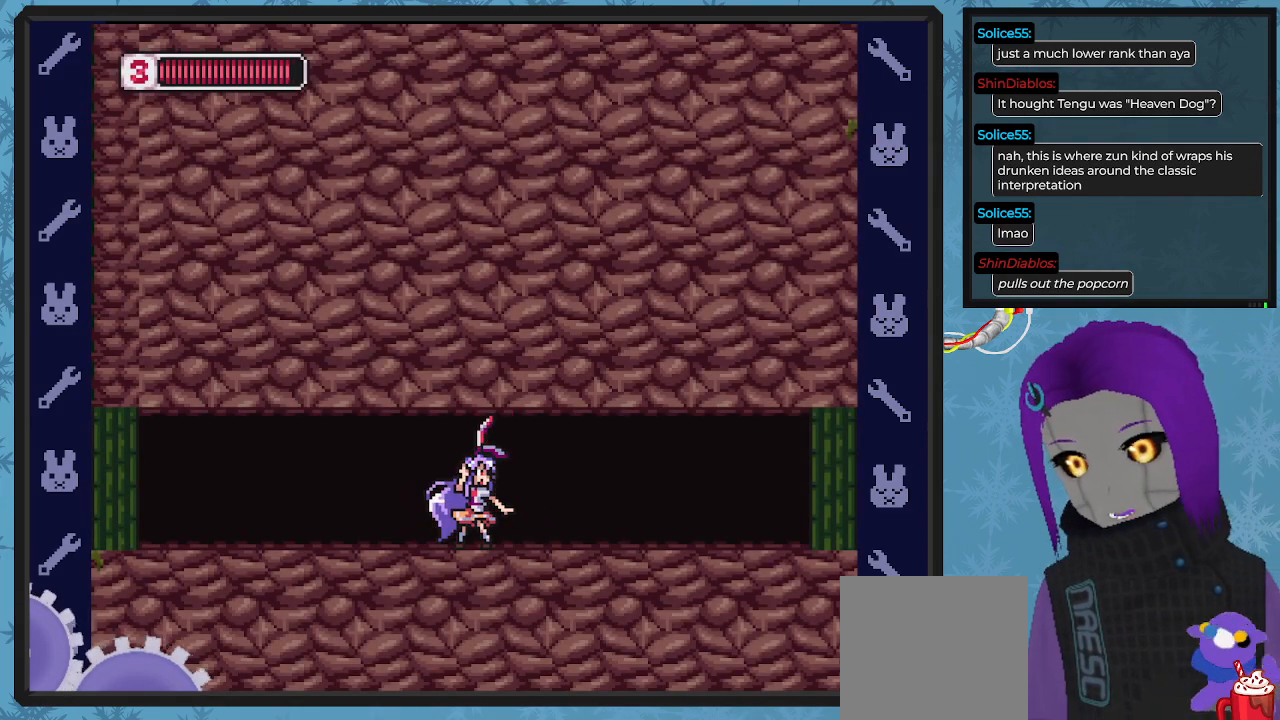
{"buttons": ["B", "DPAD_RIGHT"], "left_stick": "center", "events": [[267, "B", "down"]]}
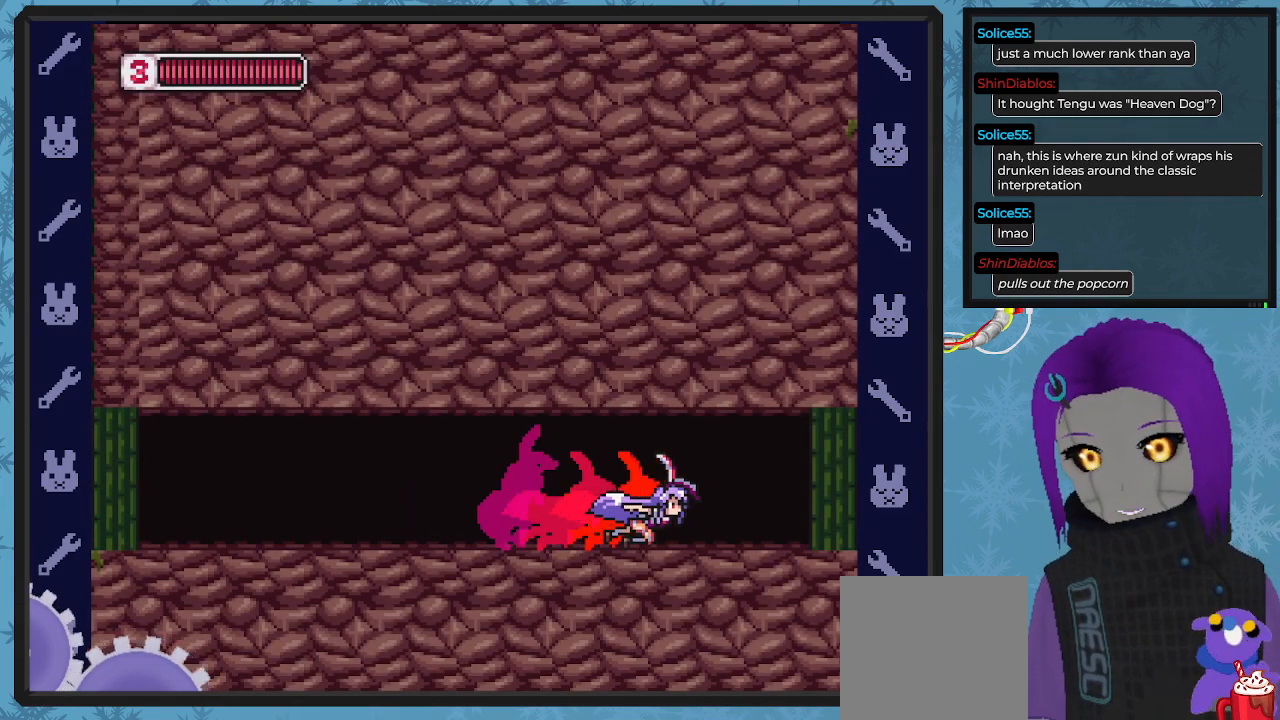
{"buttons": ["DPAD_RIGHT"], "left_stick": "center", "events": [[367, "B", "up"]]}
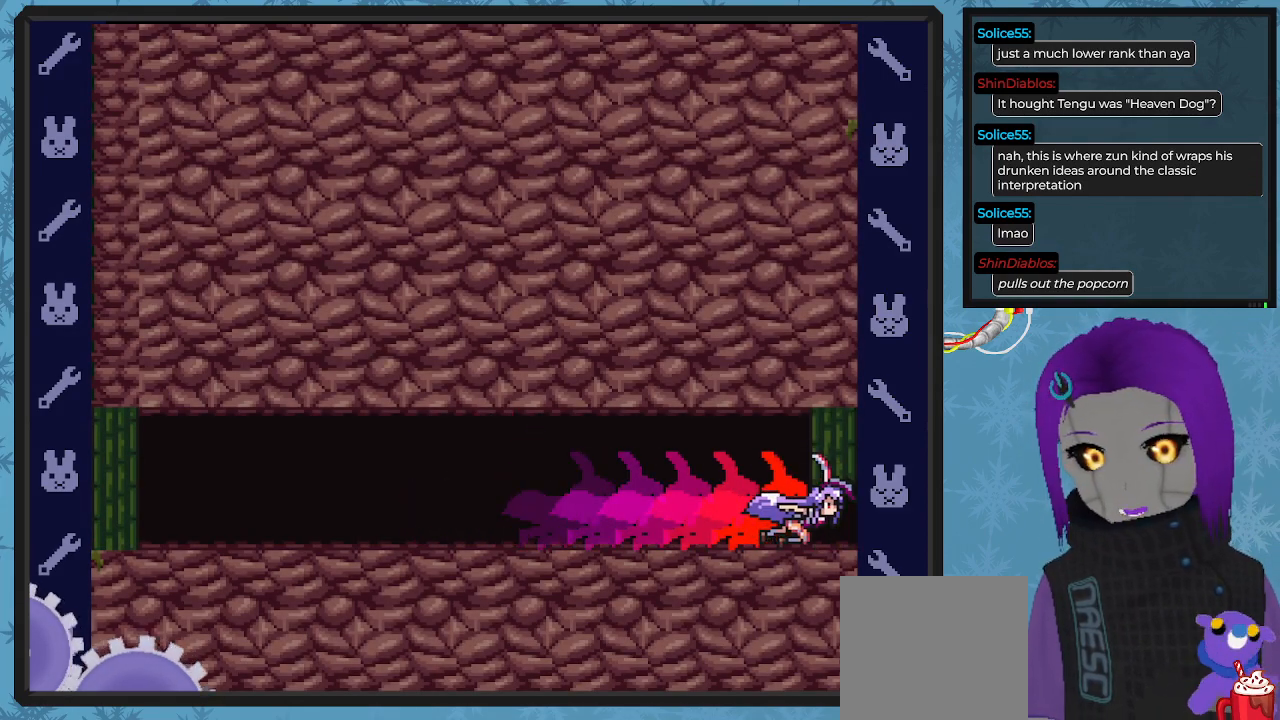
{"buttons": [], "left_stick": "center", "events": [[200, "DPAD_RIGHT", "up"]]}
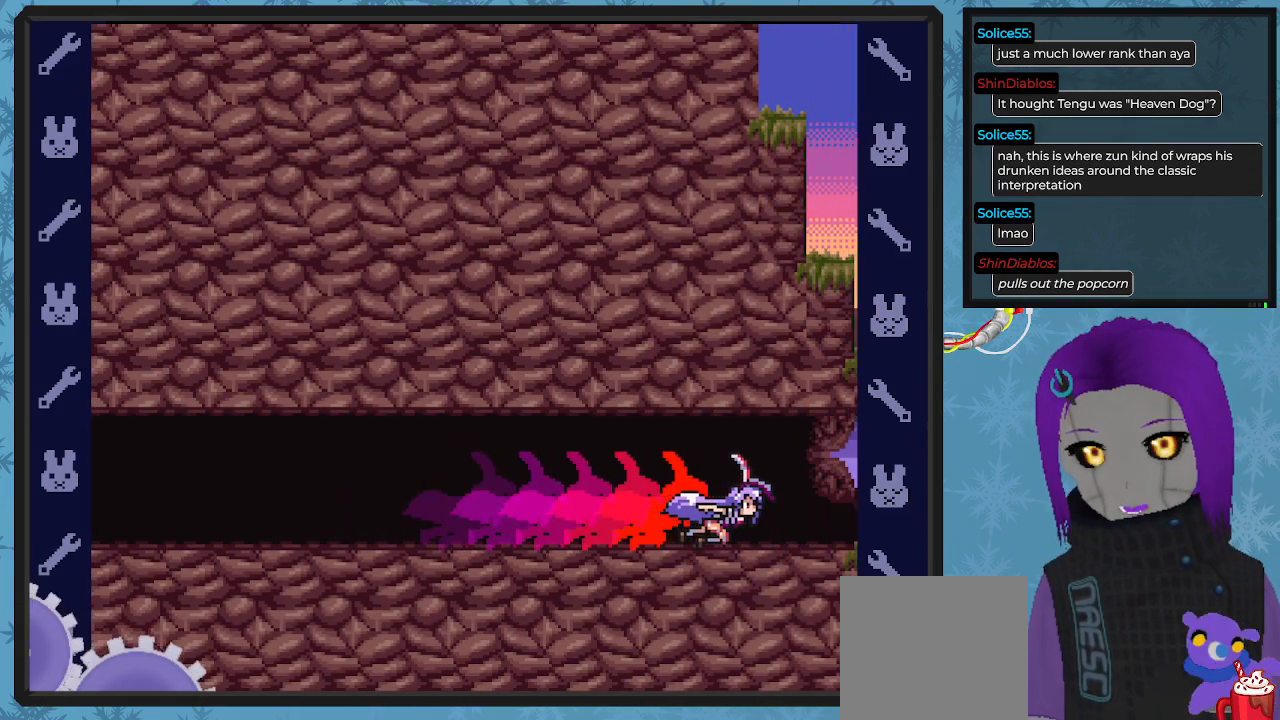
{"buttons": ["DPAD_RIGHT"], "left_stick": "center", "events": [[233, "DPAD_RIGHT", "down"]]}
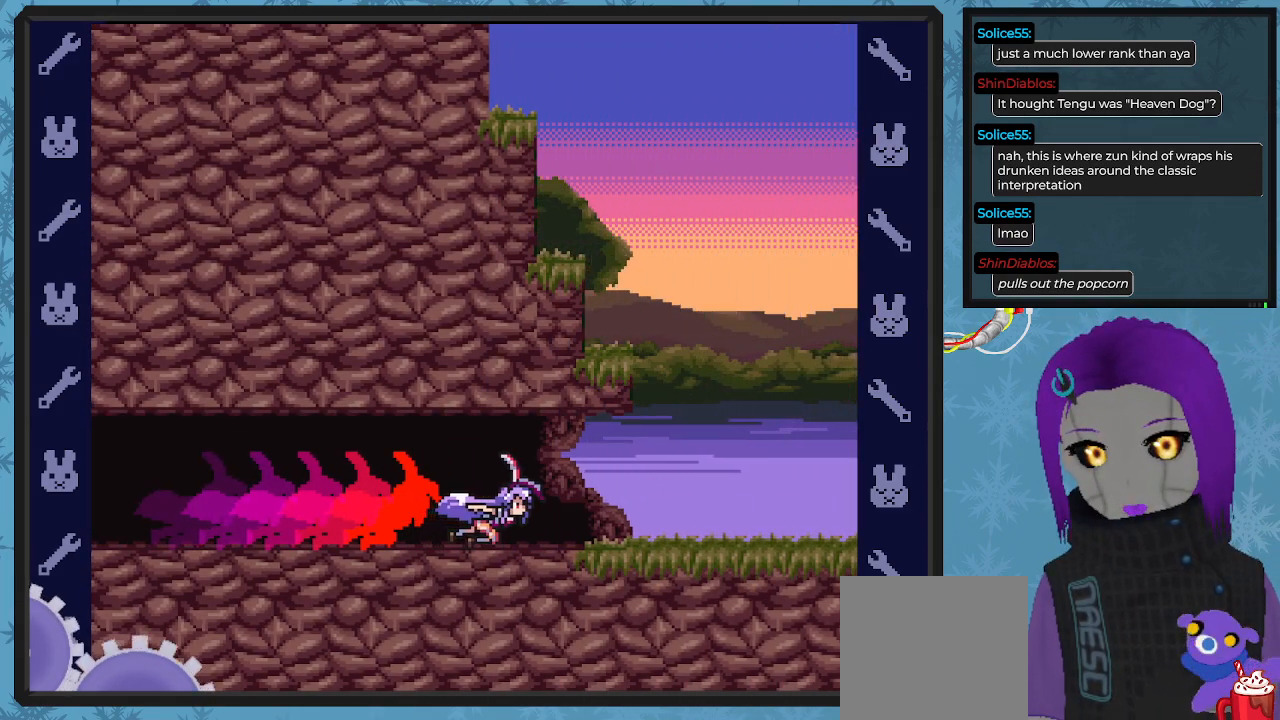
{"buttons": ["DPAD_RIGHT"], "left_stick": "center", "events": []}
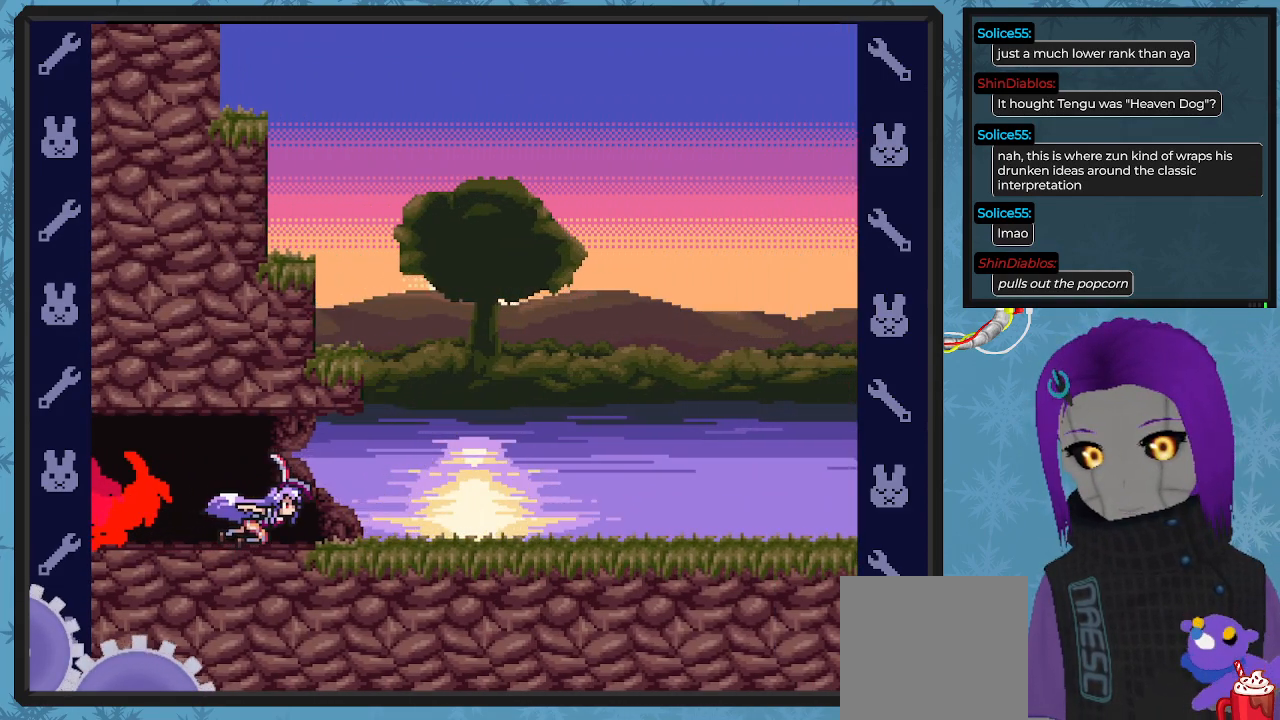
{"buttons": ["DPAD_RIGHT"], "left_stick": "center", "events": []}
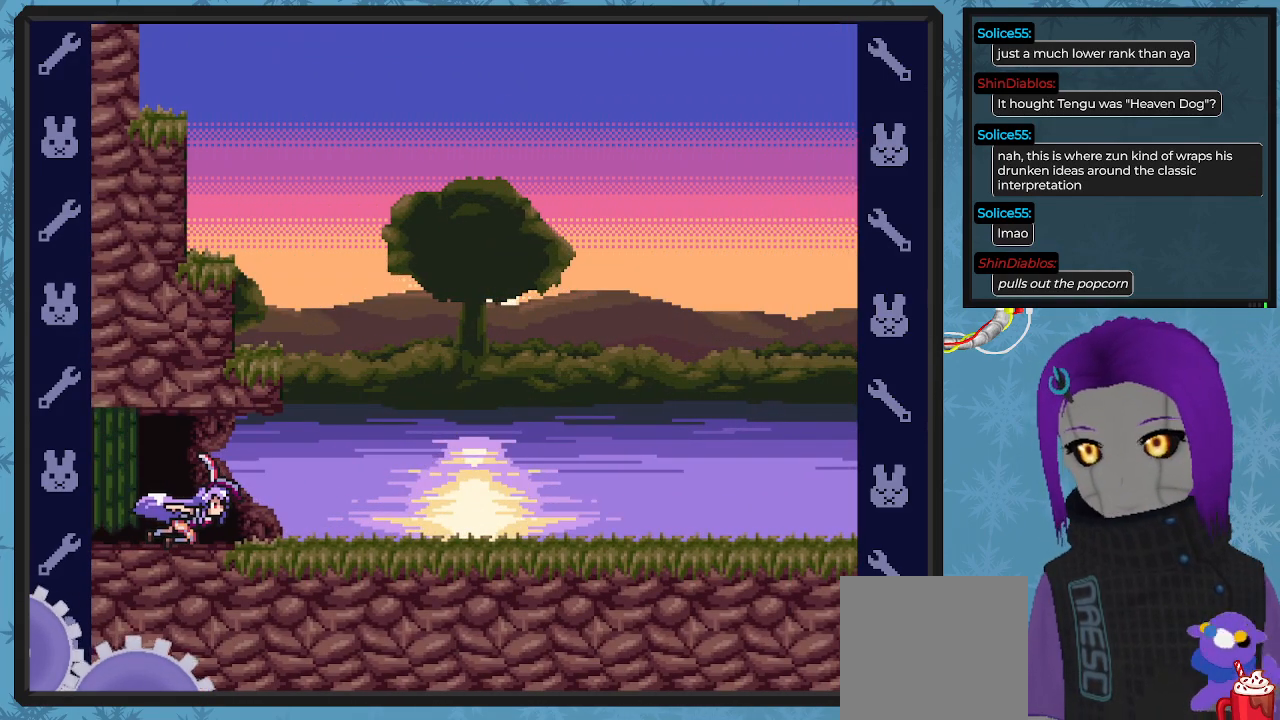
{"buttons": ["DPAD_RIGHT"], "left_stick": "center", "events": []}
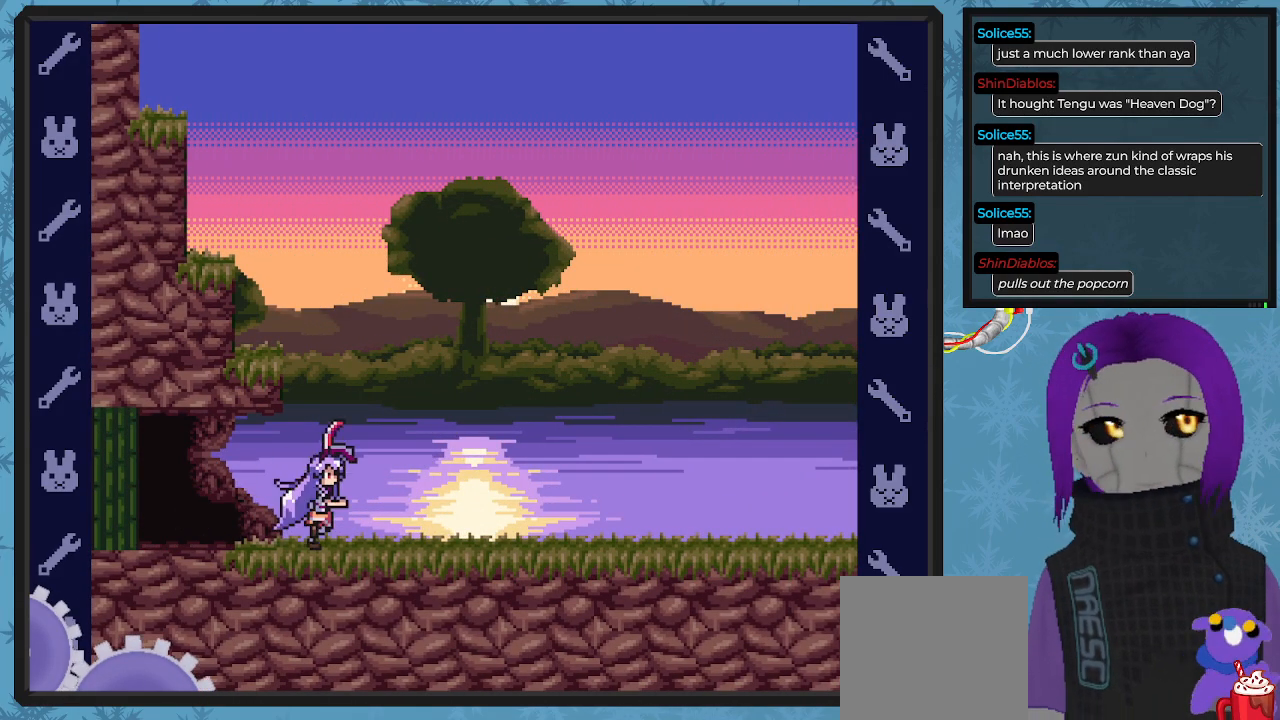
{"buttons": ["DPAD_RIGHT"], "left_stick": "center", "events": []}
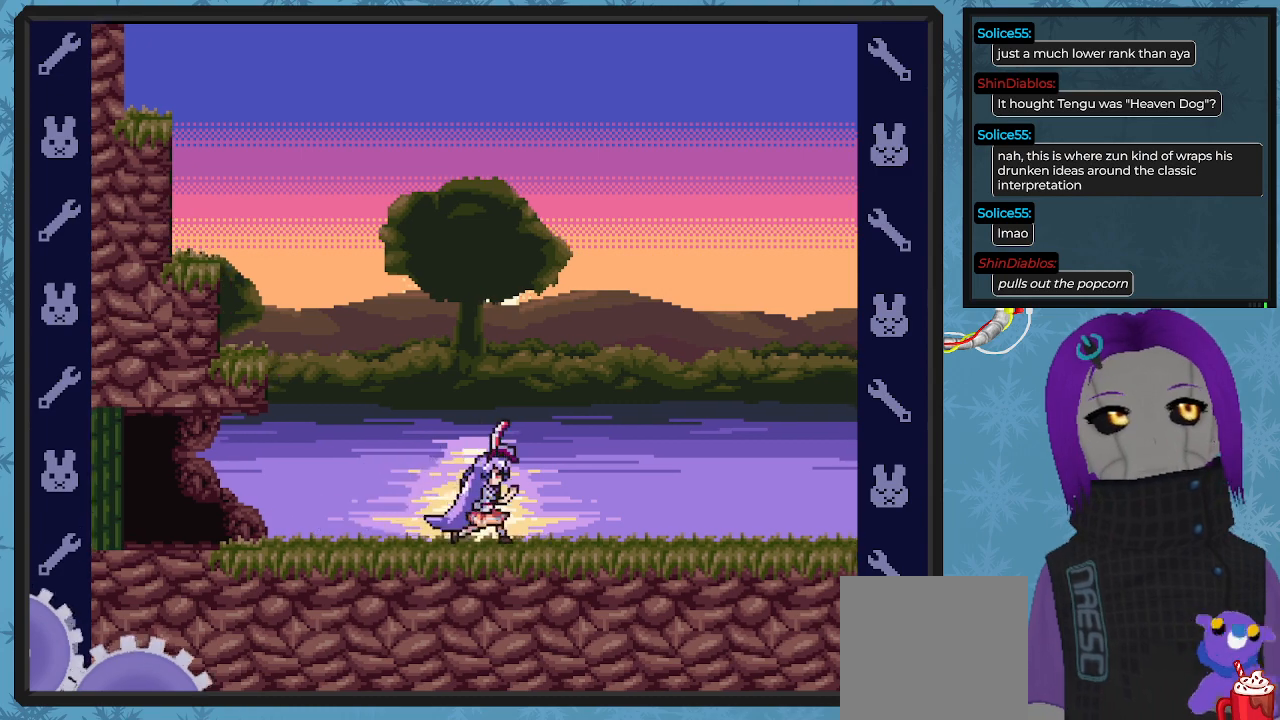
{"buttons": [], "left_stick": "center", "events": [[67, "DPAD_RIGHT", "up"]]}
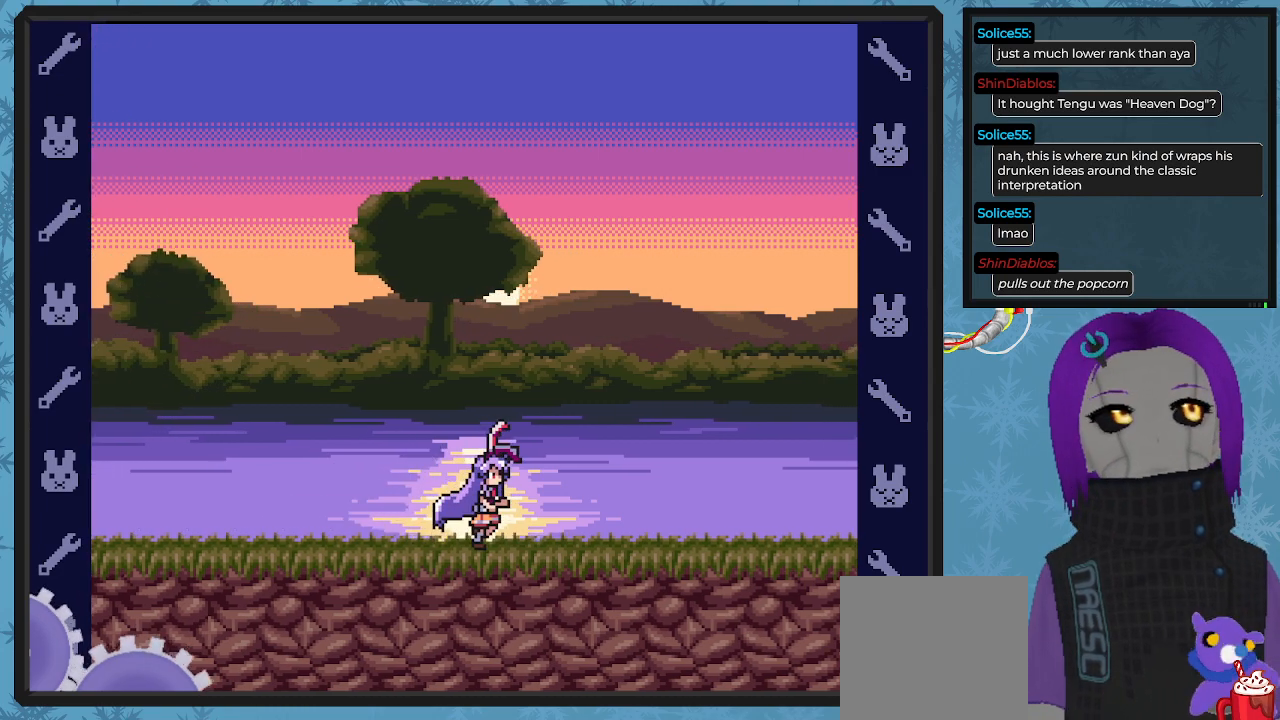
{"buttons": [], "left_stick": "center", "events": []}
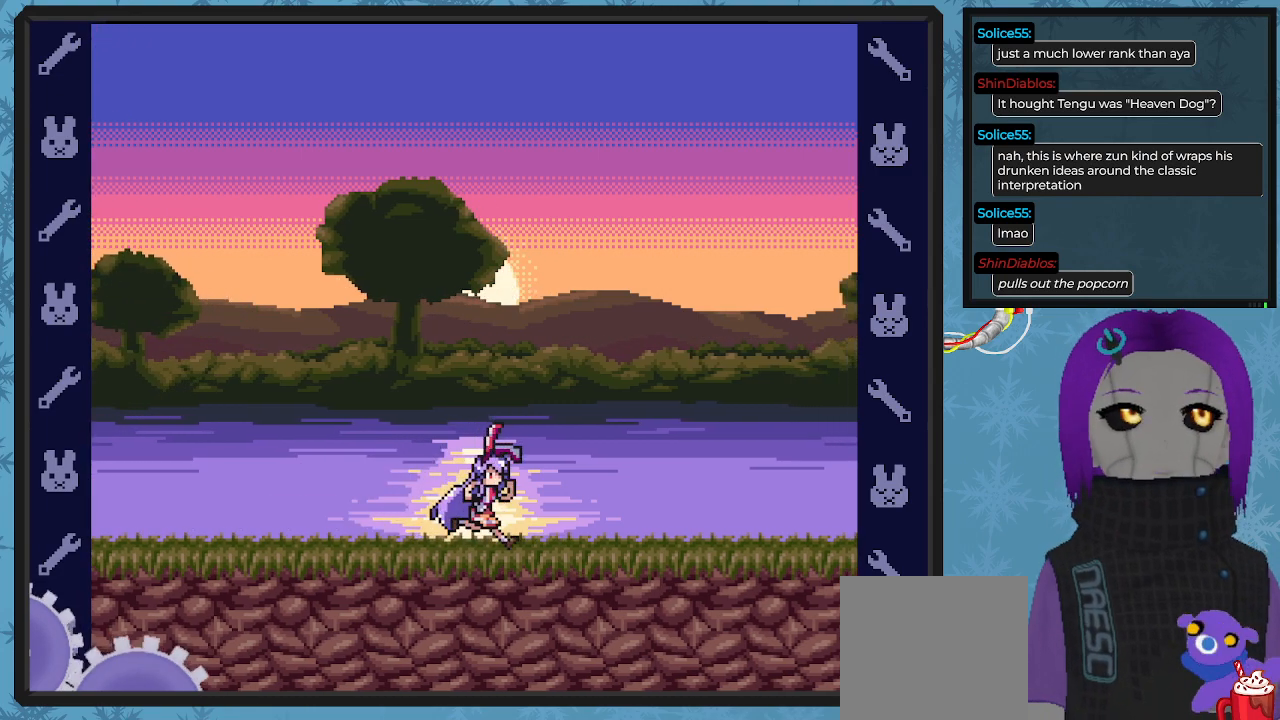
{"buttons": [], "left_stick": "center", "events": []}
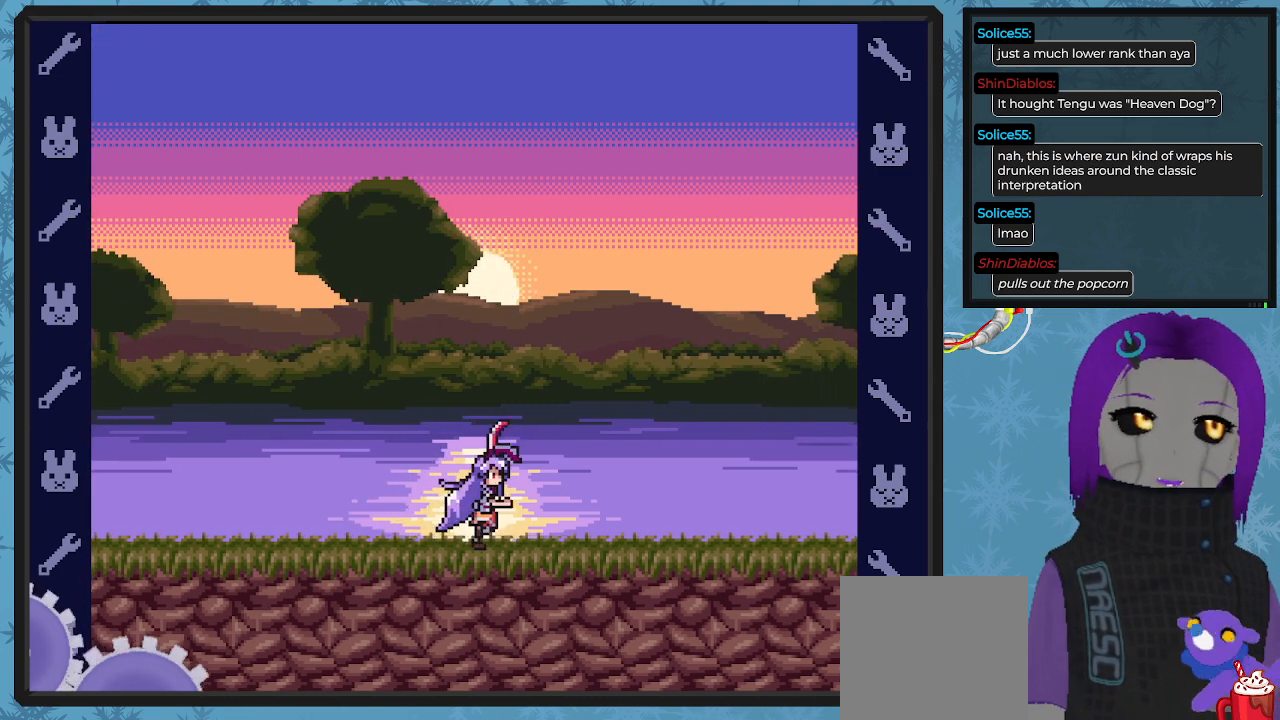
{"buttons": [], "left_stick": "center", "events": []}
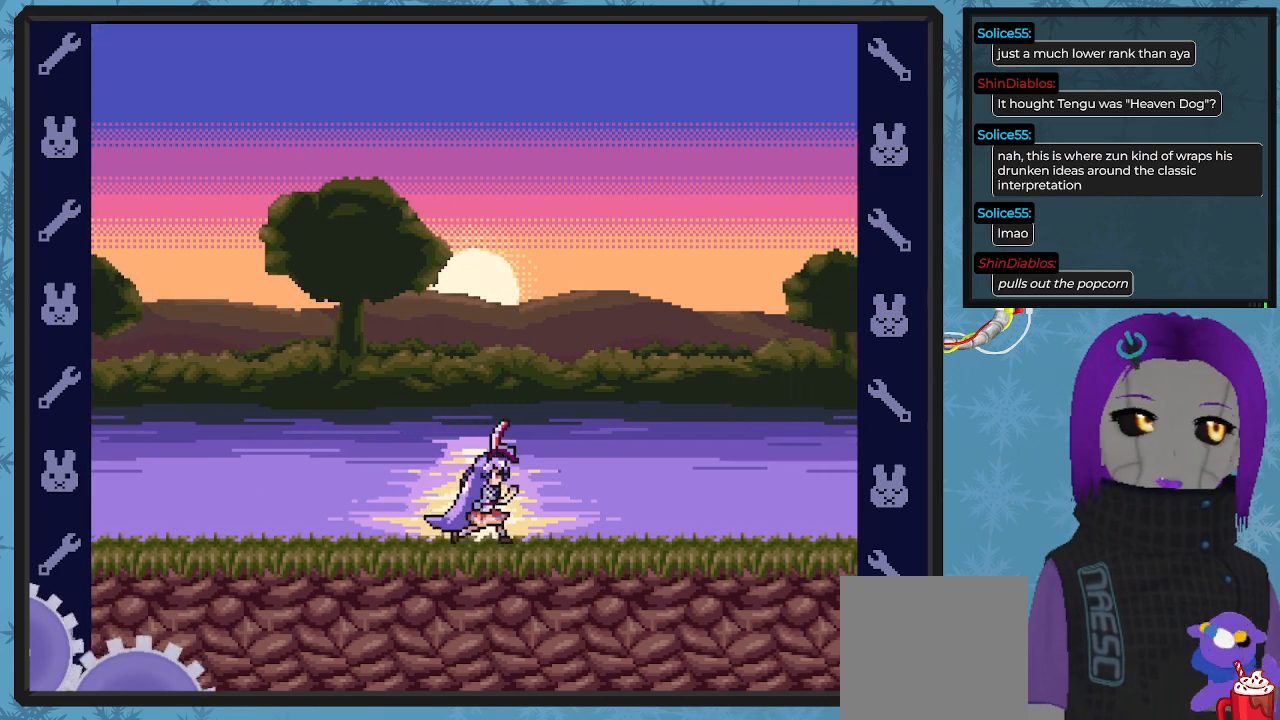
{"buttons": [], "left_stick": "center", "events": []}
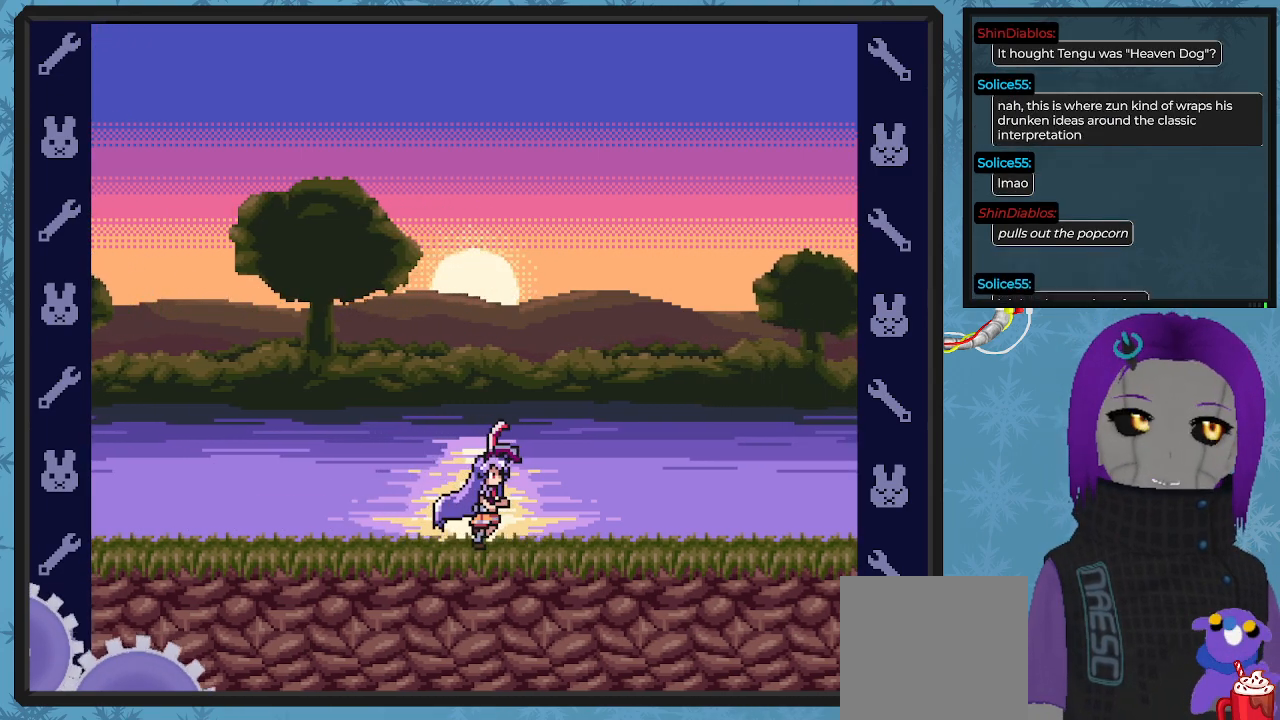
{"buttons": [], "left_stick": "center", "events": []}
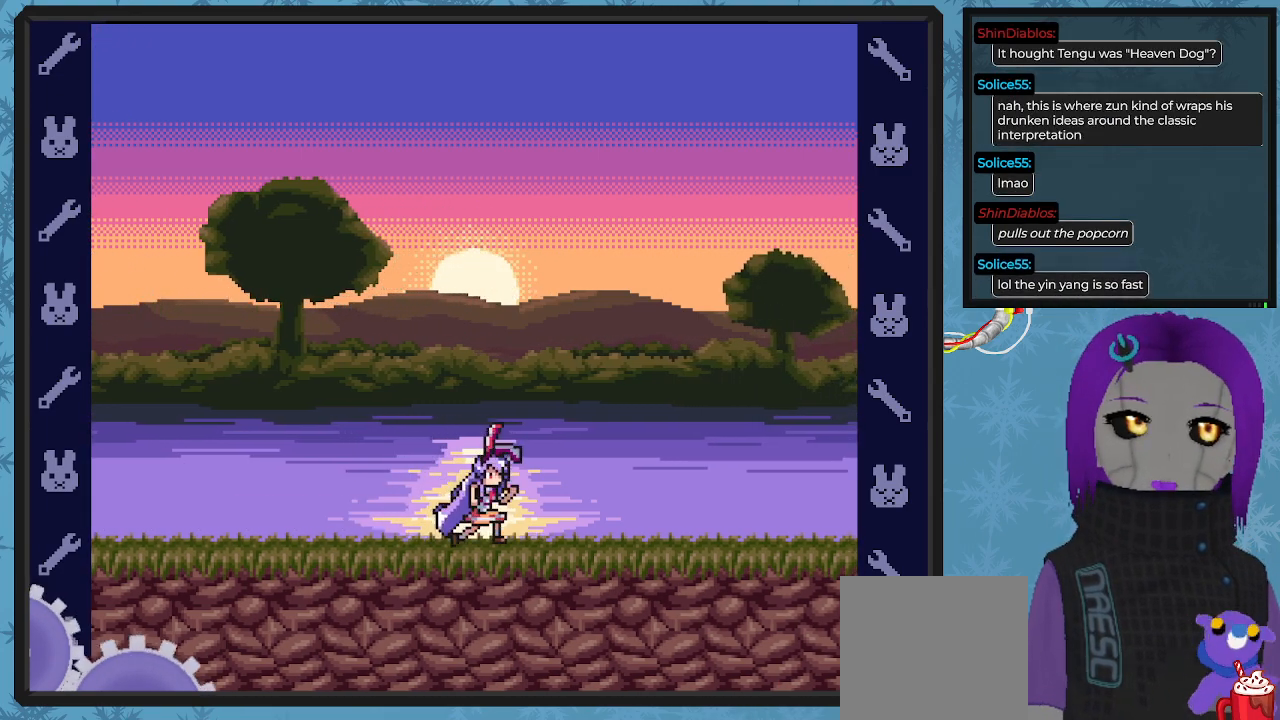
{"buttons": [], "left_stick": "center", "events": []}
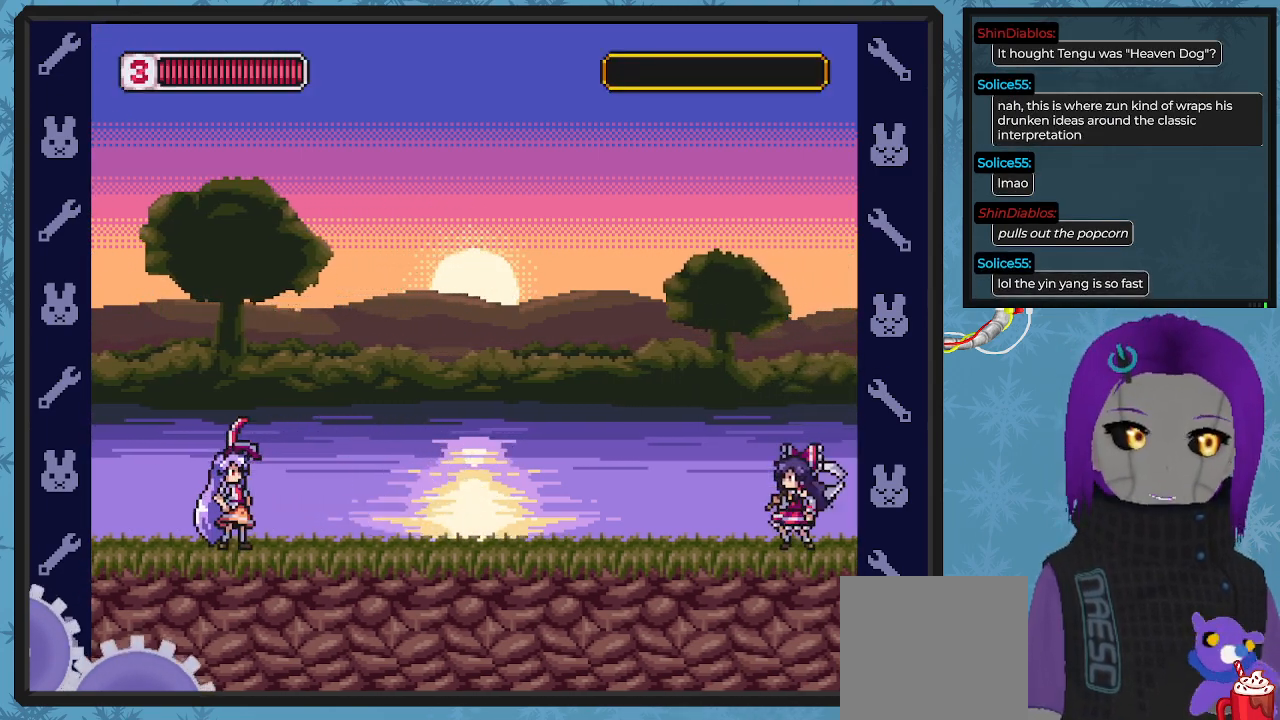
{"buttons": ["X"], "left_stick": "center", "events": [[467, "X", "down"]]}
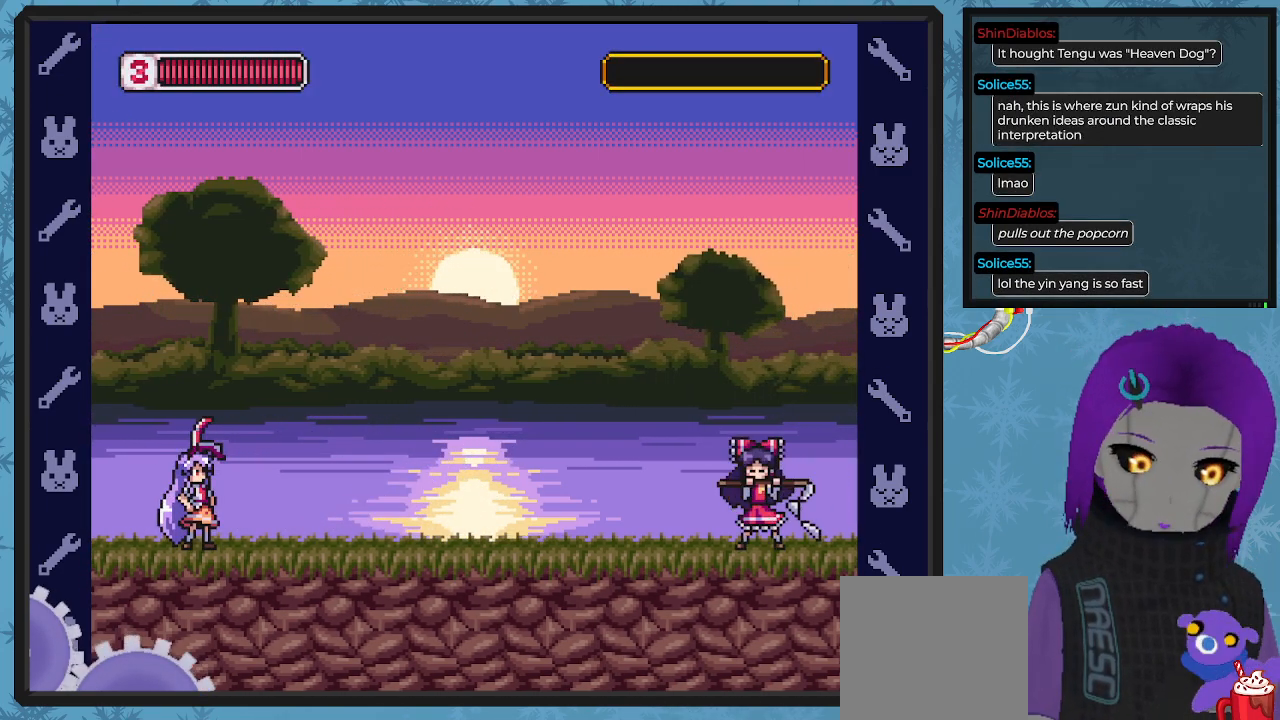
{"buttons": ["X"], "left_stick": "center", "events": []}
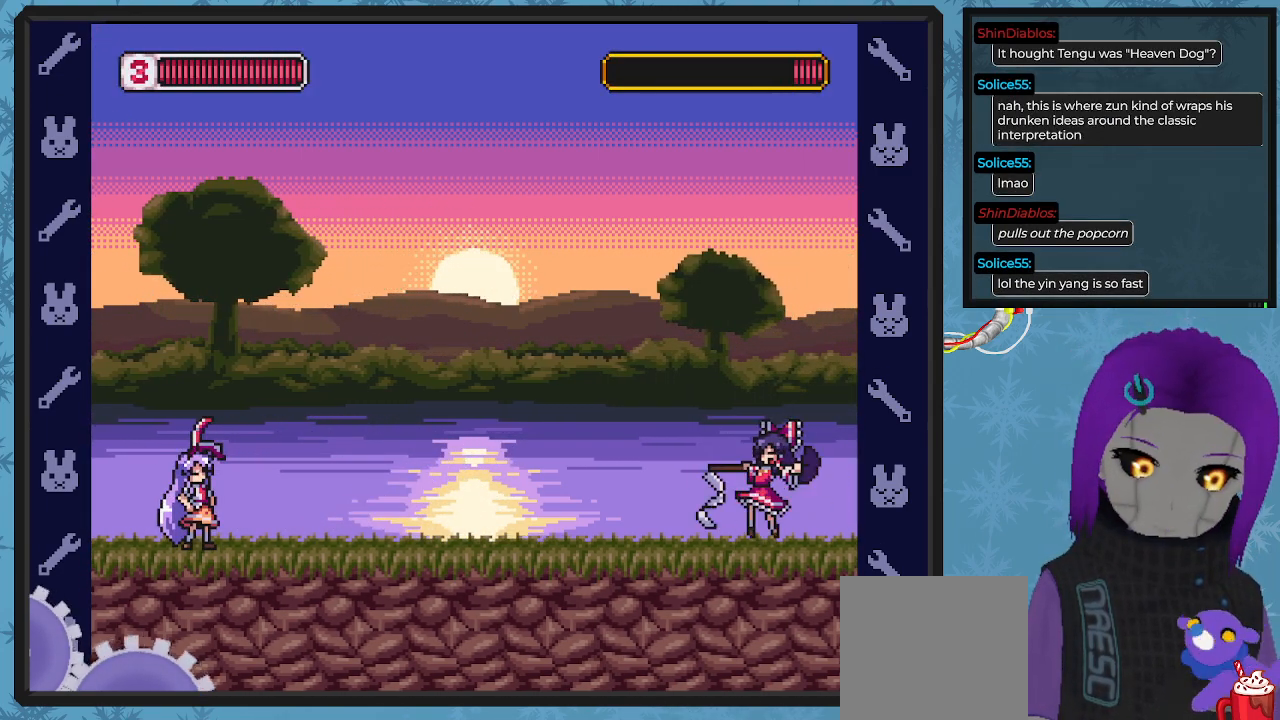
{"buttons": ["X"], "left_stick": "center", "events": []}
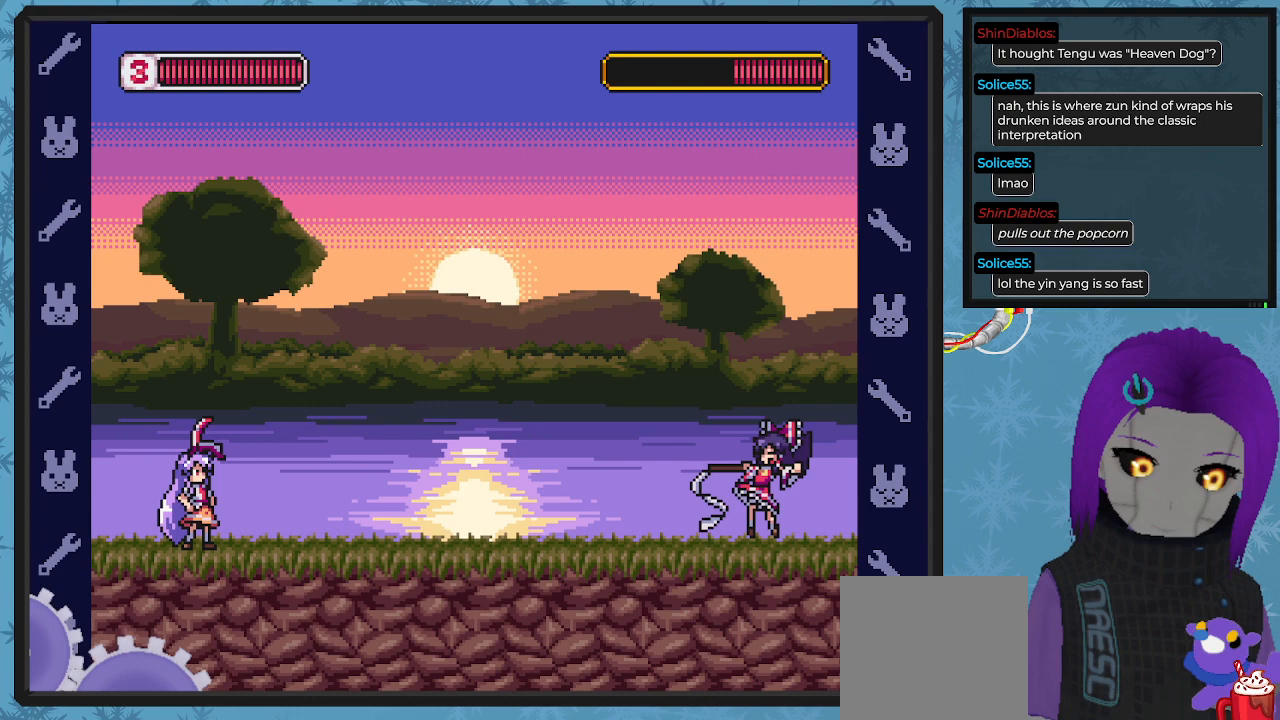
{"buttons": ["X"], "left_stick": "center", "events": []}
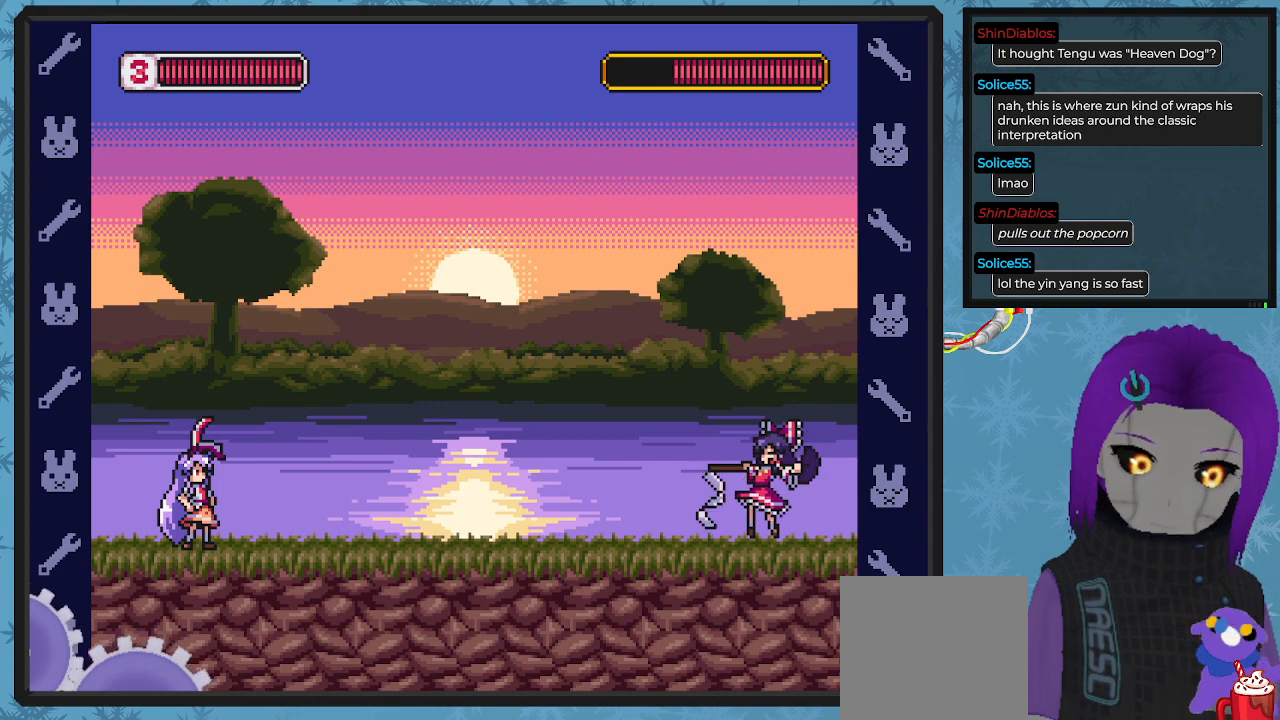
{"buttons": ["X"], "left_stick": "center", "events": []}
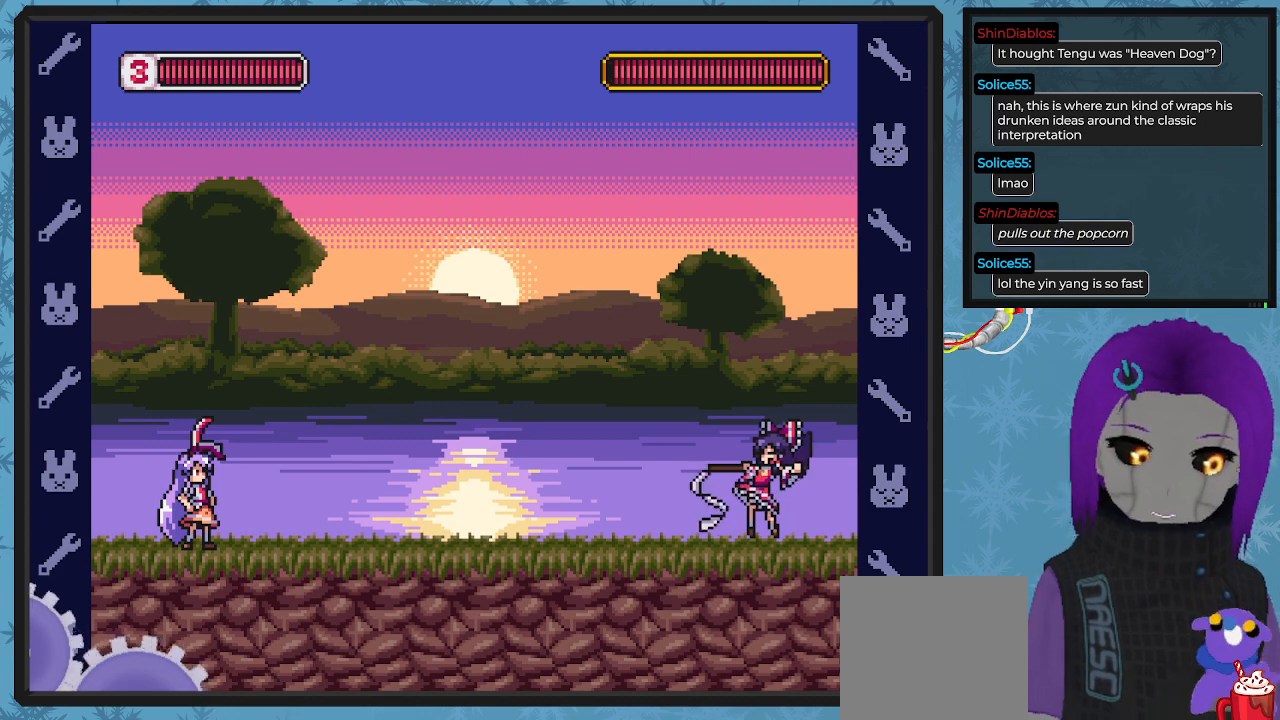
{"buttons": ["X"], "left_stick": "center", "events": []}
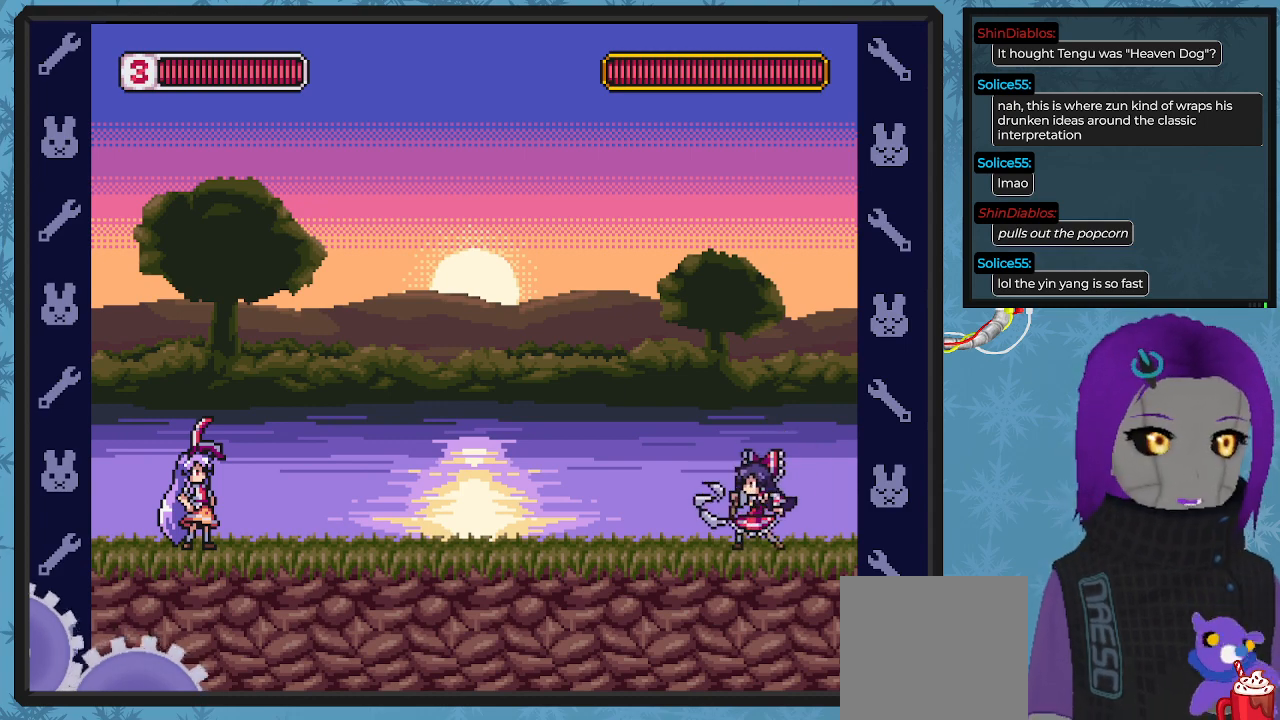
{"buttons": ["X"], "left_stick": "center", "events": []}
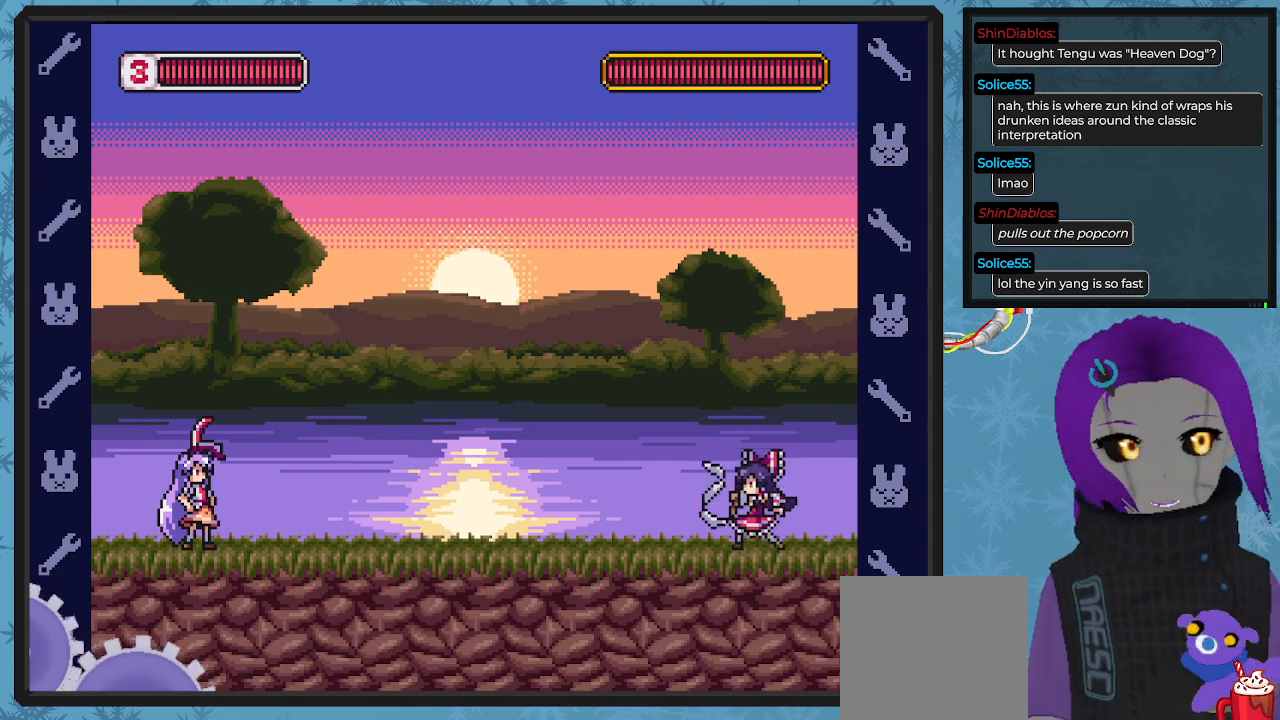
{"buttons": ["X"], "left_stick": "center", "events": []}
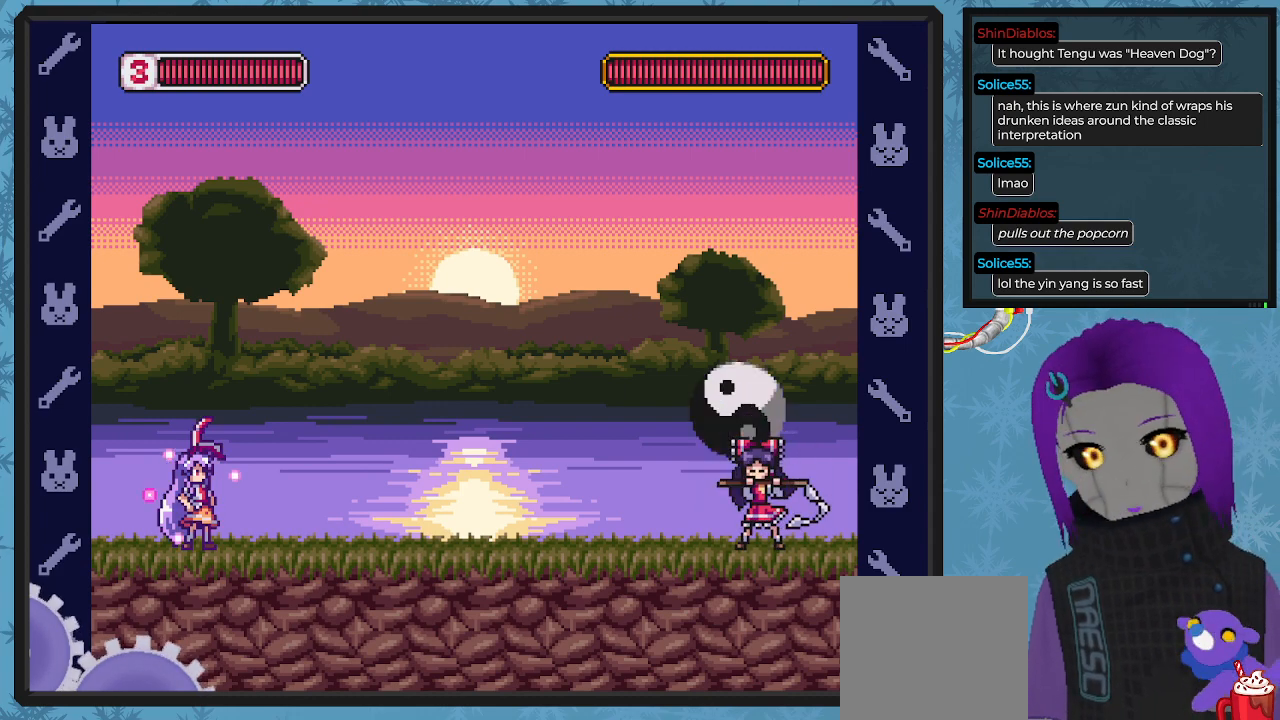
{"buttons": ["X", "DPAD_RIGHT"], "left_stick": "center", "events": [[100, "DPAD_RIGHT", "down"], [333, "DPAD_RIGHT", "up"], [433, "DPAD_RIGHT", "down"]]}
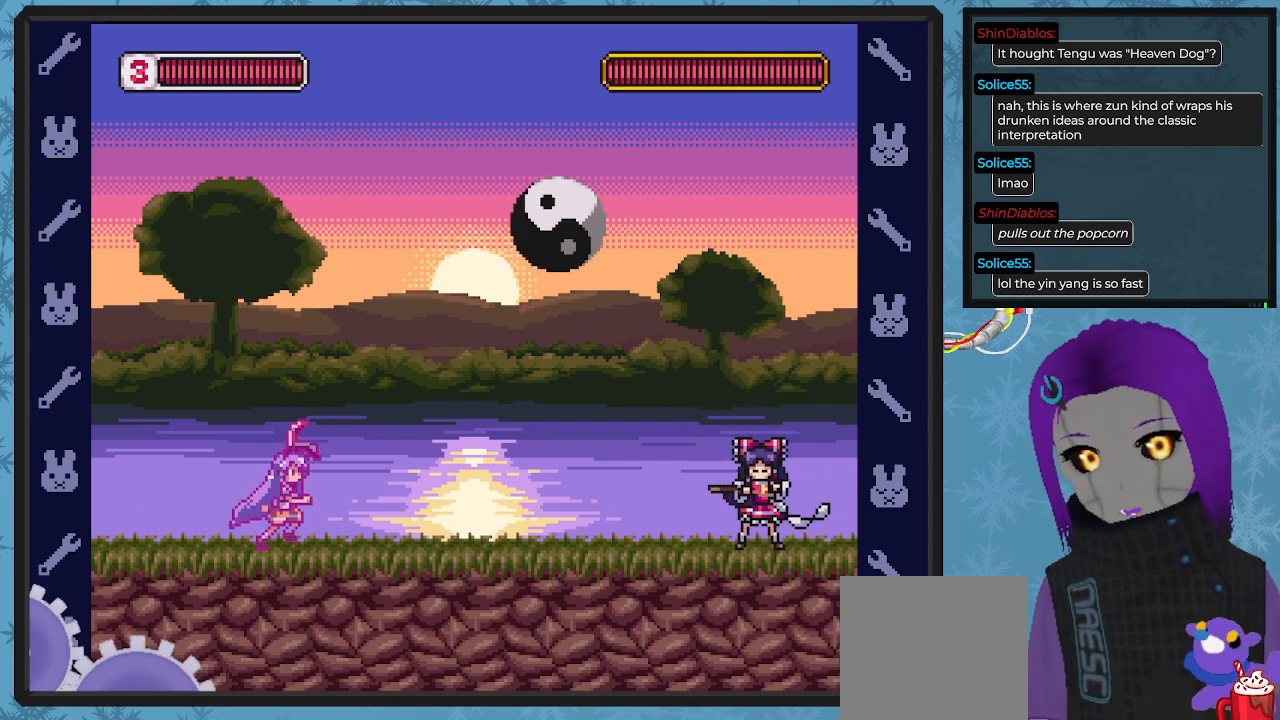
{"buttons": ["X", "DPAD_RIGHT"], "left_stick": "center", "events": []}
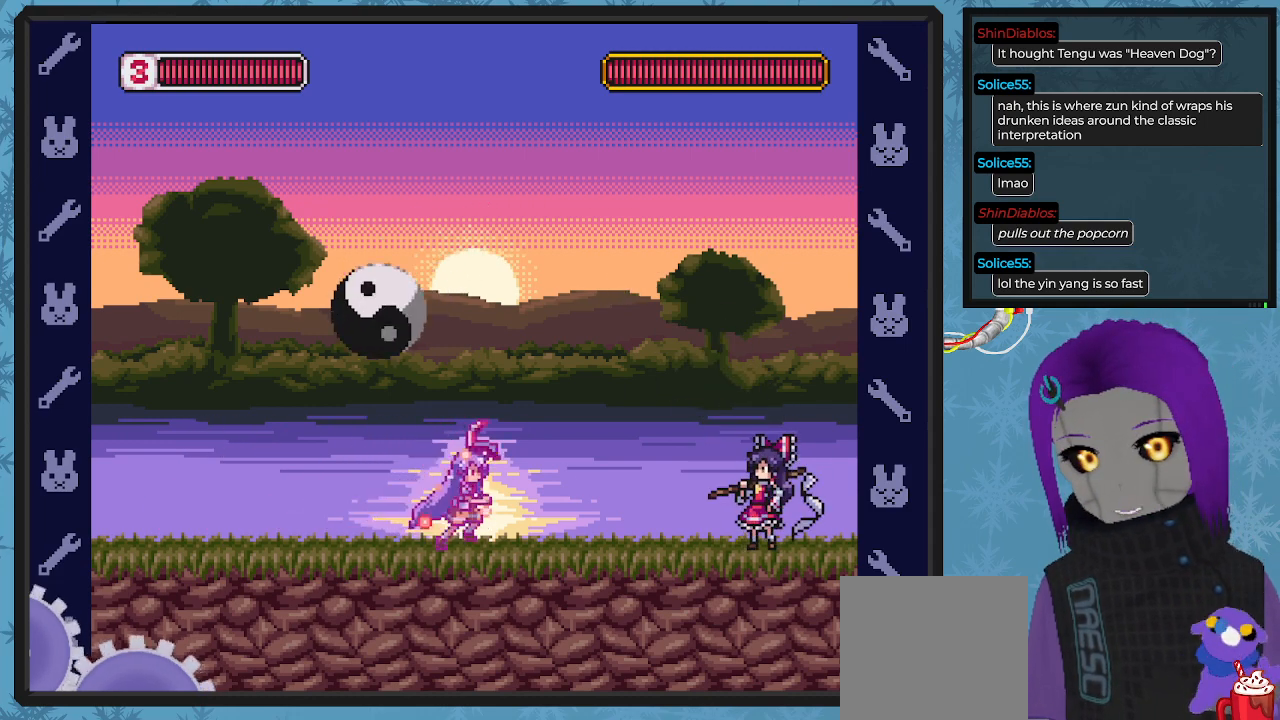
{"buttons": ["X", "DPAD_LEFT"], "left_stick": "center", "events": [[100, "X", "up"], [167, "DPAD_RIGHT", "up"], [167, "X", "down"], [300, "DPAD_LEFT", "down"]]}
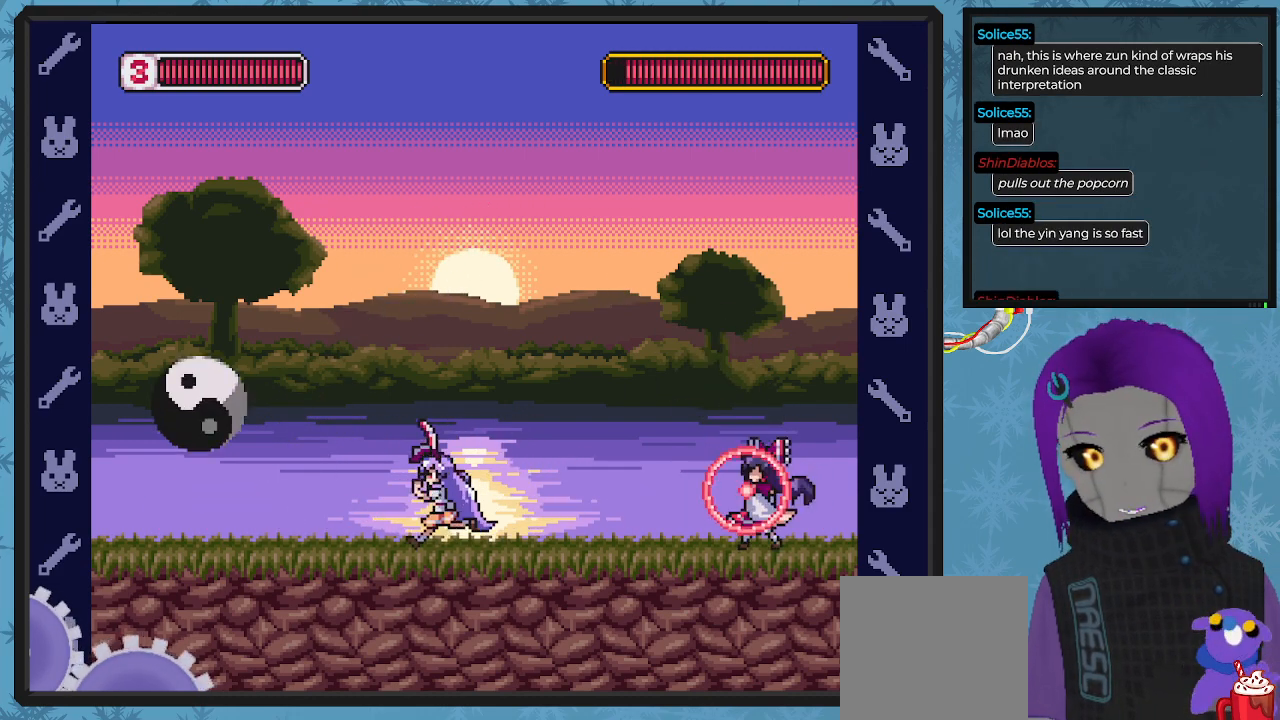
{"buttons": ["X", "DPAD_LEFT"], "left_stick": "center", "events": [[100, "DPAD_LEFT", "up"], [300, "DPAD_LEFT", "down"]]}
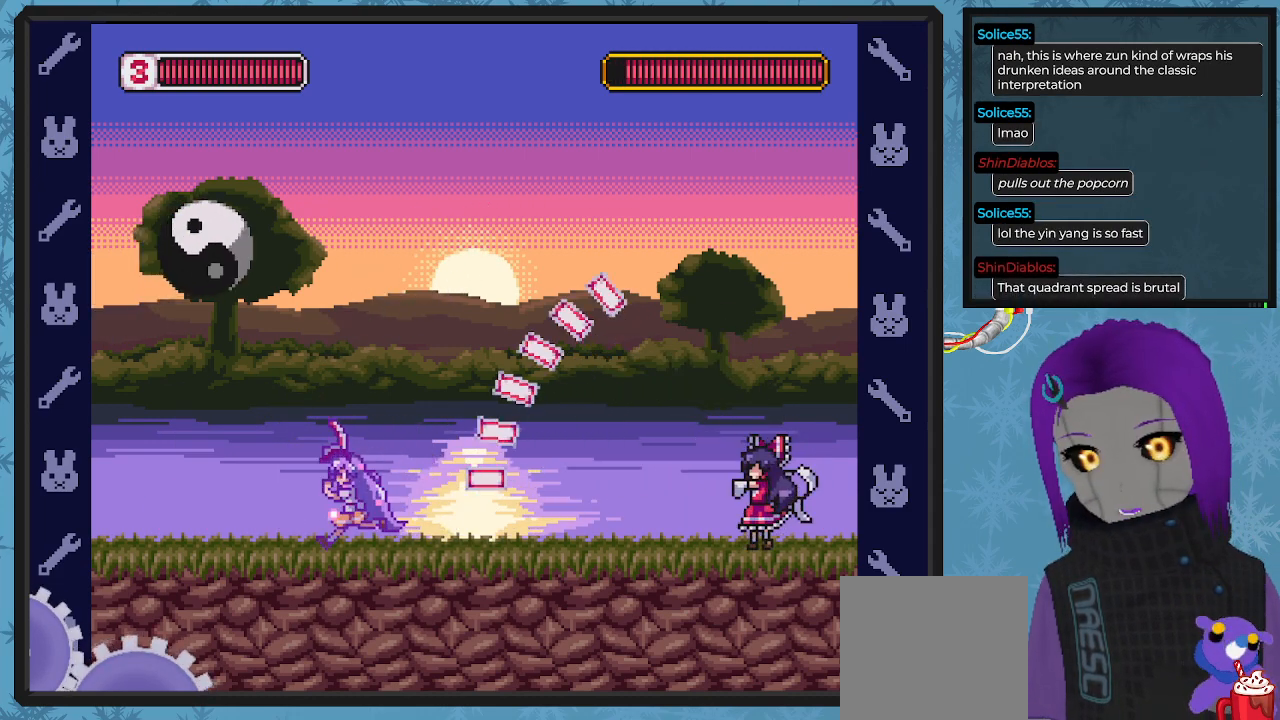
{"buttons": ["X", "DPAD_DOWN"], "left_stick": "center", "events": [[300, "DPAD_DOWN", "down"], [367, "DPAD_LEFT", "up"]]}